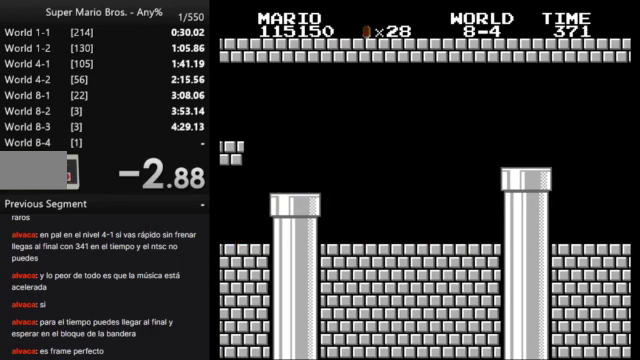
Gameplay with a controller (Nintendo layout); each line is a JSON object with the inputs held at the frame after it. "events" lists button and stick changes between this image and that frame as [ms after this image, input, new state], when the widget could be followed in between. Not read: L3 R3.
{"buttons": ["B", "DPAD_RIGHT"], "events": []}
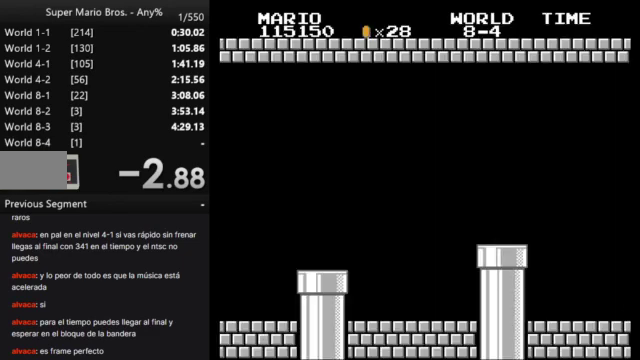
{"buttons": ["B", "DPAD_RIGHT"], "events": []}
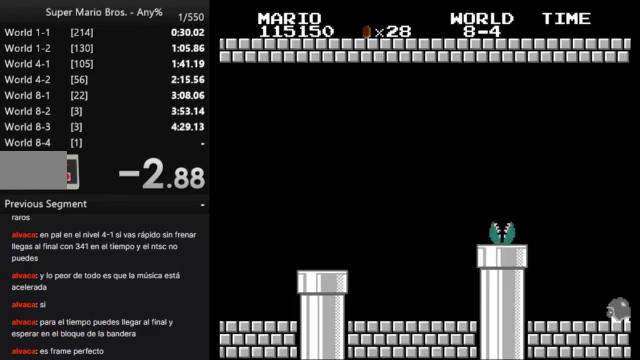
{"buttons": ["B", "DPAD_RIGHT"], "events": []}
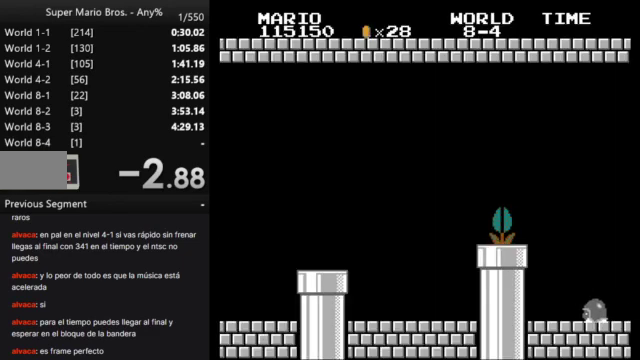
{"buttons": ["B", "DPAD_RIGHT"], "events": []}
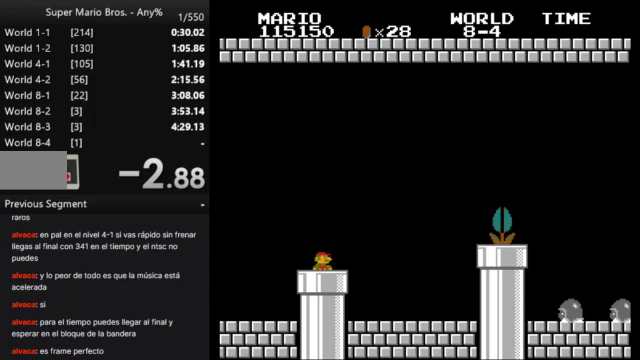
{"buttons": ["B", "DPAD_RIGHT"], "events": []}
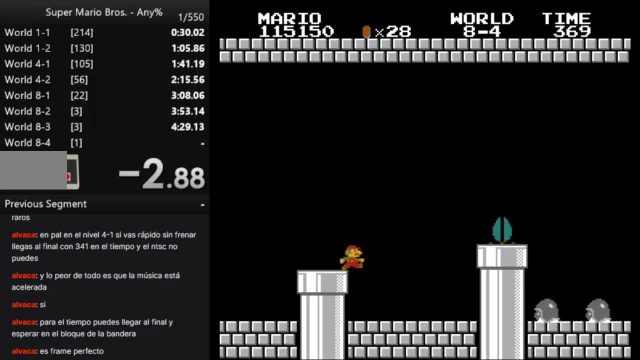
{"buttons": ["A", "B", "DPAD_RIGHT"], "events": [[400, "A", "down"]]}
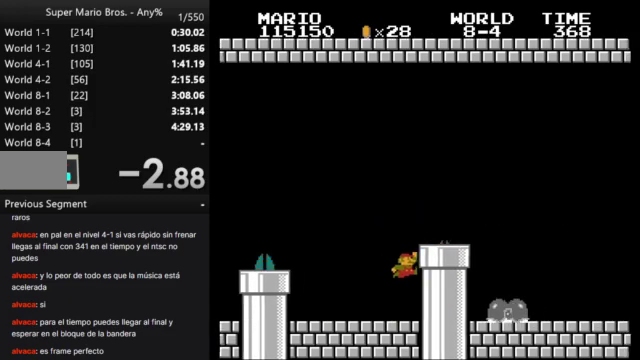
{"buttons": ["B", "DPAD_RIGHT"], "events": [[500, "A", "up"]]}
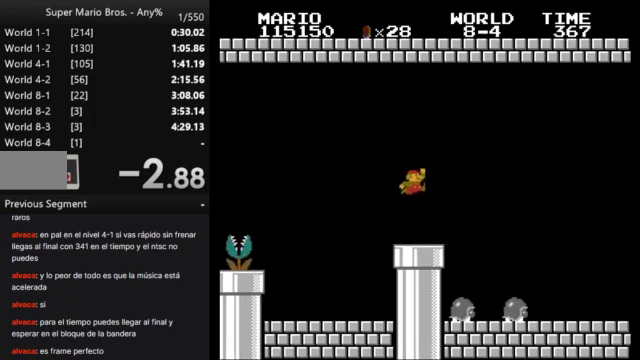
{"buttons": ["A", "B", "DPAD_RIGHT"], "events": [[267, "A", "down"]]}
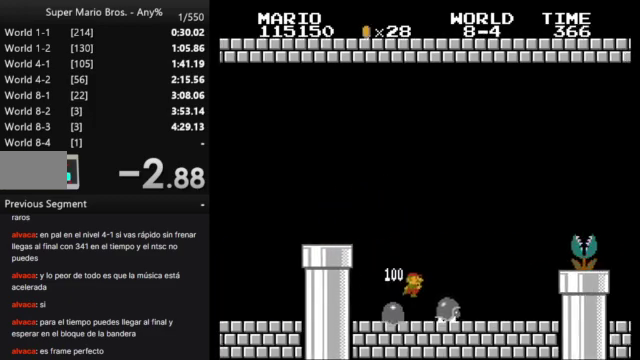
{"buttons": ["B", "DPAD_RIGHT"], "events": [[133, "A", "up"]]}
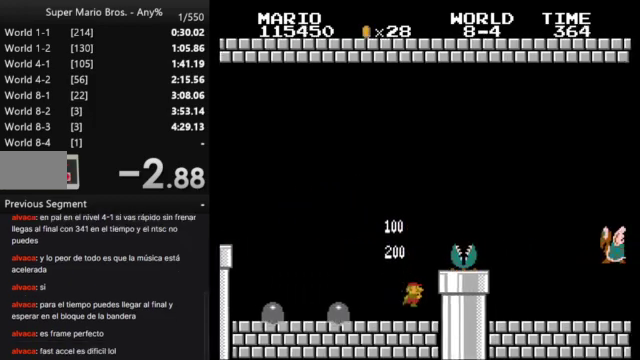
{"buttons": ["A", "B"], "events": [[67, "DPAD_RIGHT", "up"], [433, "A", "down"]]}
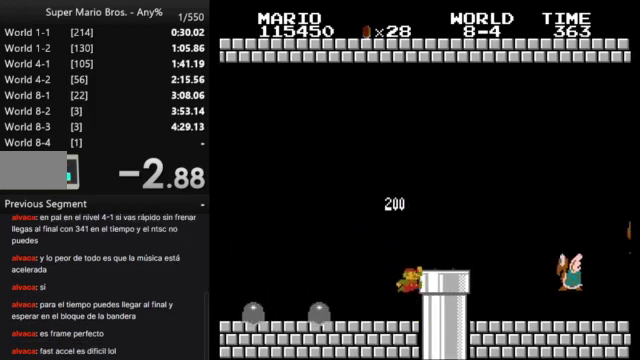
{"buttons": ["B", "DPAD_RIGHT"], "events": [[133, "A", "up"], [133, "DPAD_RIGHT", "down"]]}
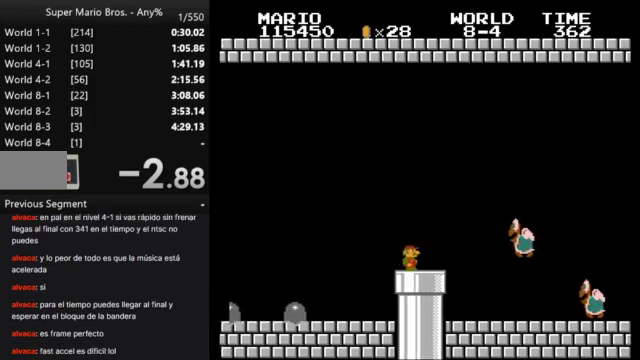
{"buttons": ["A", "B", "DPAD_RIGHT"], "events": [[200, "A", "down"]]}
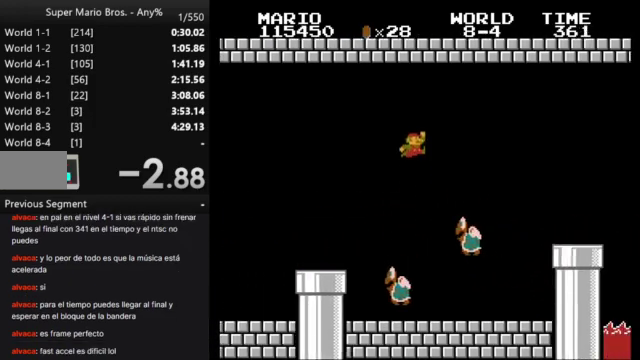
{"buttons": ["B", "DPAD_RIGHT"], "events": [[300, "A", "up"]]}
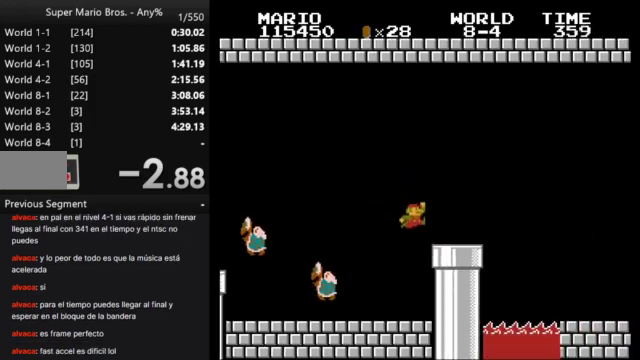
{"buttons": ["B", "DPAD_RIGHT"], "events": [[167, "A", "down"], [267, "A", "up"]]}
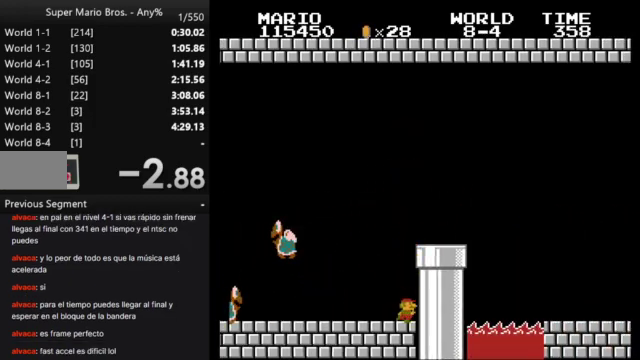
{"buttons": ["B", "DPAD_RIGHT"], "events": [[33, "A", "down"], [333, "A", "up"]]}
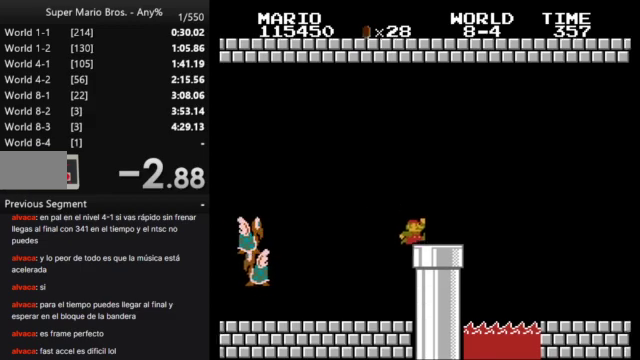
{"buttons": ["B", "DPAD_RIGHT"], "events": [[267, "A", "down"], [367, "A", "up"]]}
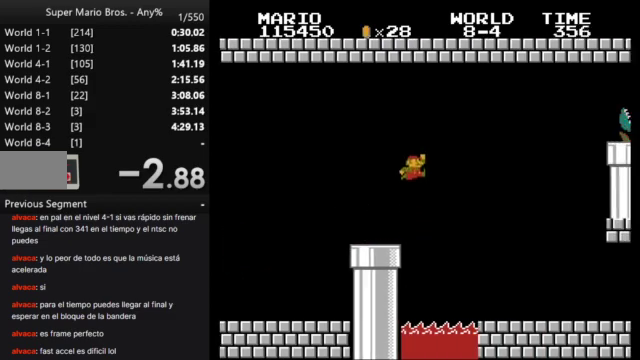
{"buttons": ["B", "DPAD_RIGHT"], "events": []}
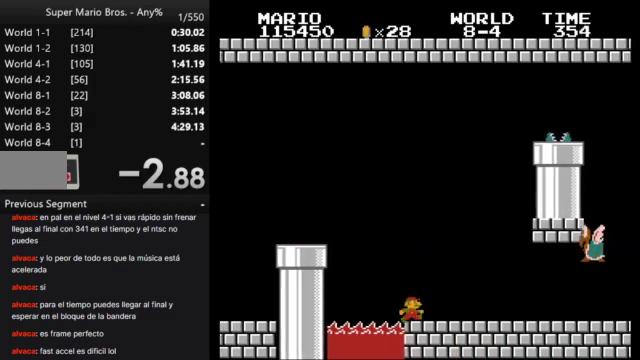
{"buttons": ["B", "DPAD_LEFT"], "events": [[300, "A", "down"], [300, "DPAD_LEFT", "down"], [300, "DPAD_RIGHT", "up"], [400, "A", "up"]]}
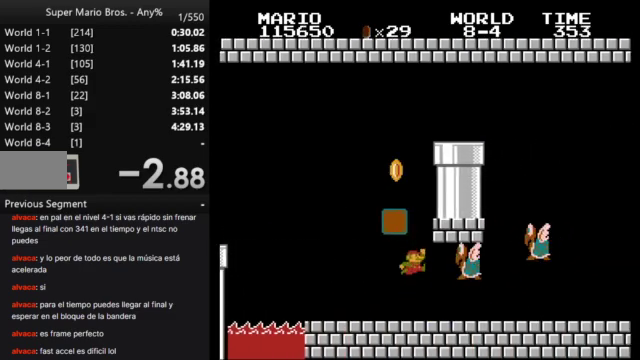
{"buttons": ["B", "DPAD_LEFT"], "events": []}
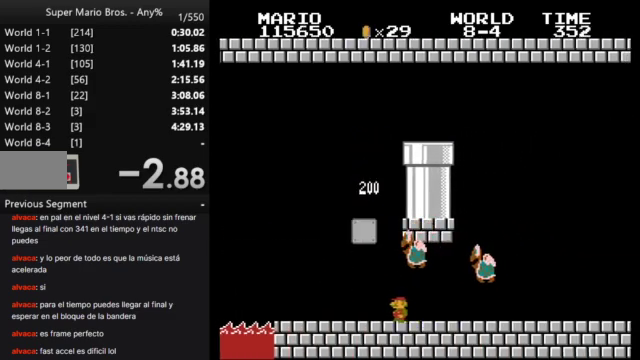
{"buttons": ["B", "DPAD_RIGHT"], "events": [[300, "DPAD_LEFT", "up"], [367, "DPAD_RIGHT", "down"]]}
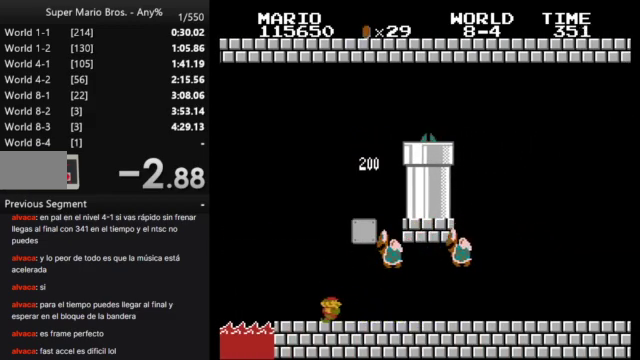
{"buttons": ["A", "B", "DPAD_RIGHT"], "events": [[133, "DPAD_RIGHT", "up"], [267, "A", "down"], [467, "DPAD_RIGHT", "down"]]}
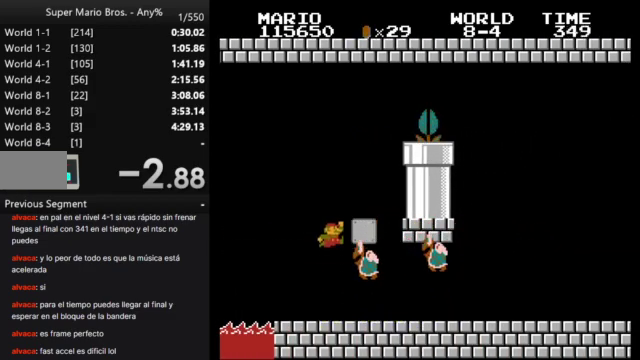
{"buttons": ["B"], "events": [[267, "DPAD_RIGHT", "up"], [300, "A", "up"], [400, "DPAD_LEFT", "down"], [467, "DPAD_LEFT", "up"]]}
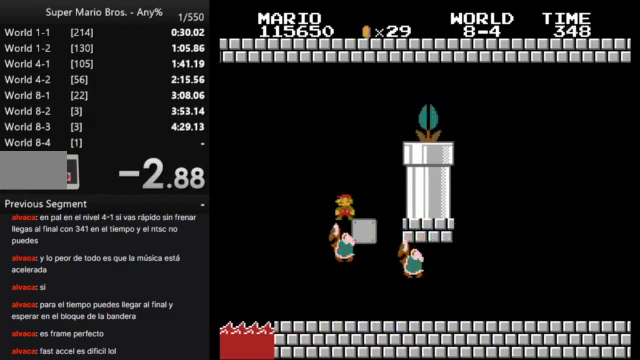
{"buttons": ["B", "DPAD_RIGHT"], "events": [[433, "DPAD_RIGHT", "down"]]}
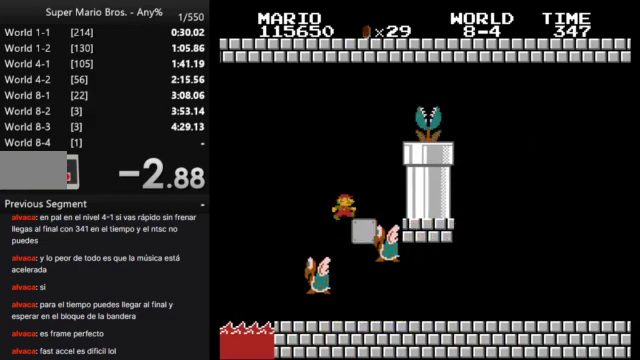
{"buttons": ["A", "B"], "events": [[267, "A", "down"], [333, "DPAD_RIGHT", "up"]]}
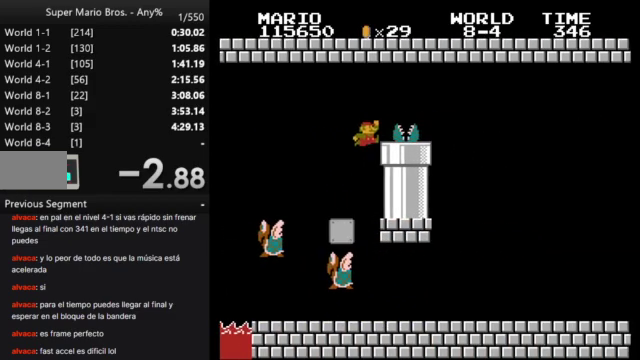
{"buttons": ["B"], "events": [[167, "A", "up"], [200, "DPAD_LEFT", "down"], [467, "DPAD_LEFT", "up"]]}
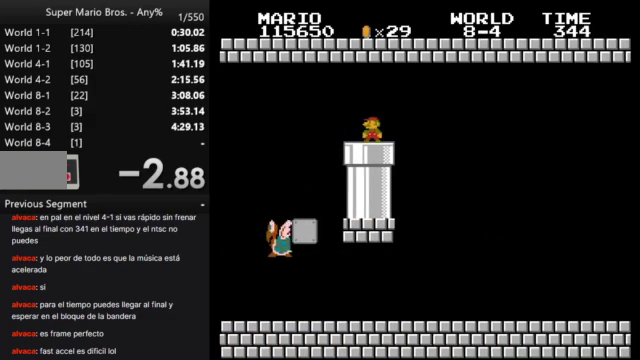
{"buttons": [], "events": [[100, "B", "up"], [267, "DPAD_DOWN", "down"], [400, "DPAD_DOWN", "up"]]}
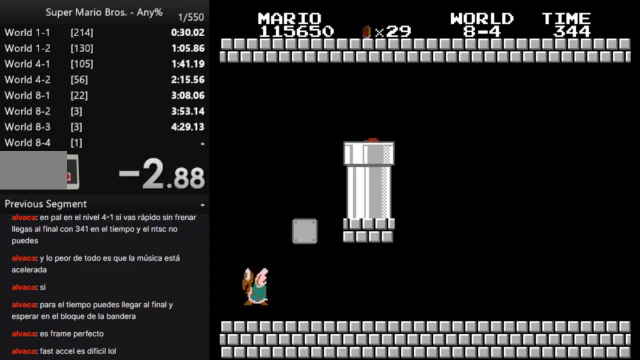
{"buttons": ["B"], "events": [[67, "B", "down"]]}